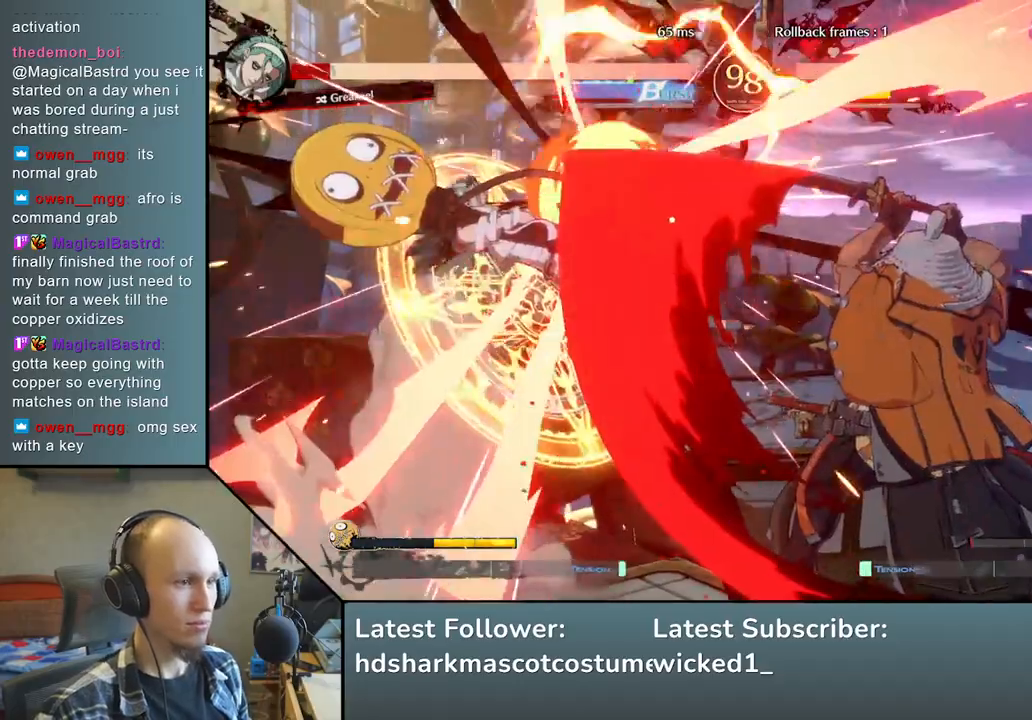
Gameplay with a controller (arcade stick); each line is a JSON object with the inputs held at the frame after it. "events" lists button and stick changes between this image and that frame as [ms after this image, input, new state], when the widget could be followed in between. Not read: L3 R3 other_buttons.
{"buttons": [], "left_stick": "center", "events": [[67, "left_stick", "down"], [117, "left_stick", "left"], [183, "L2", "down"], [283, "L2", "up"], [300, "left_stick", "right"], [450, "left_stick", "center"]]}
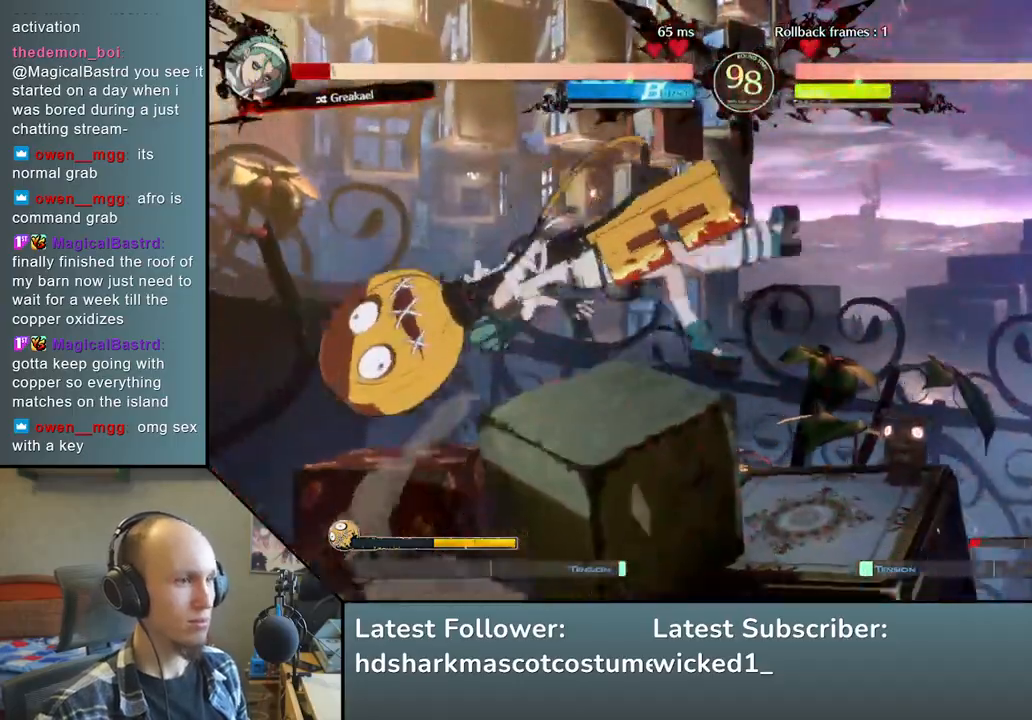
{"buttons": [], "left_stick": "center", "events": [[117, "TRIANGLE", "down"], [217, "TRIANGLE", "up"]]}
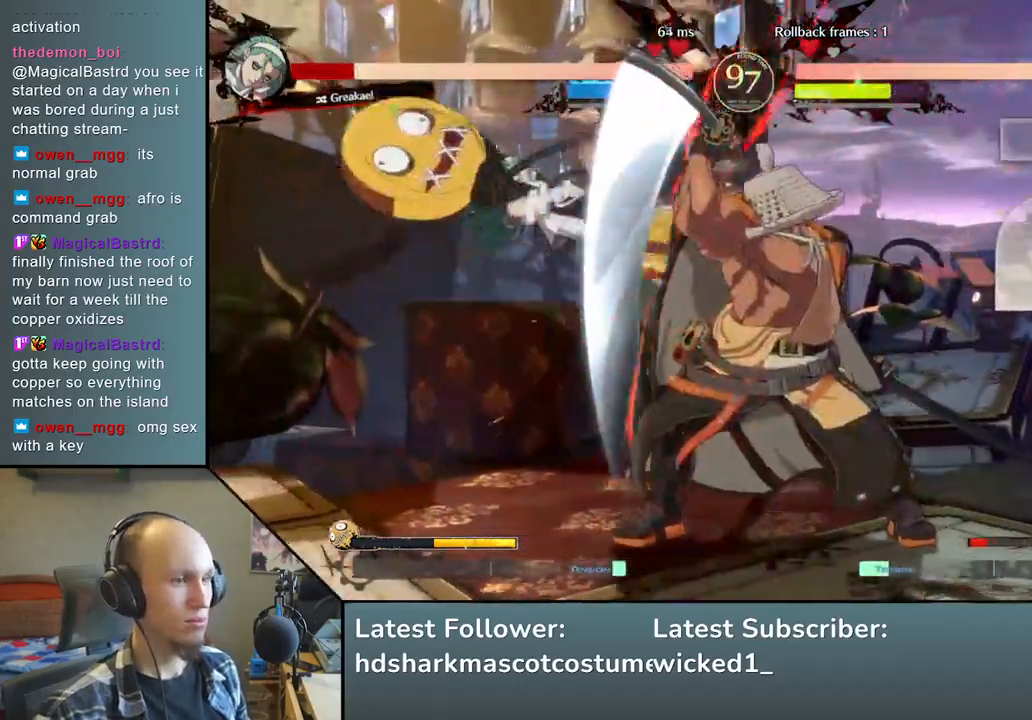
{"buttons": [], "left_stick": "center", "events": [[100, "TRIANGLE", "down"], [200, "TRIANGLE", "up"], [317, "TRIANGLE", "down"], [417, "TRIANGLE", "up"]]}
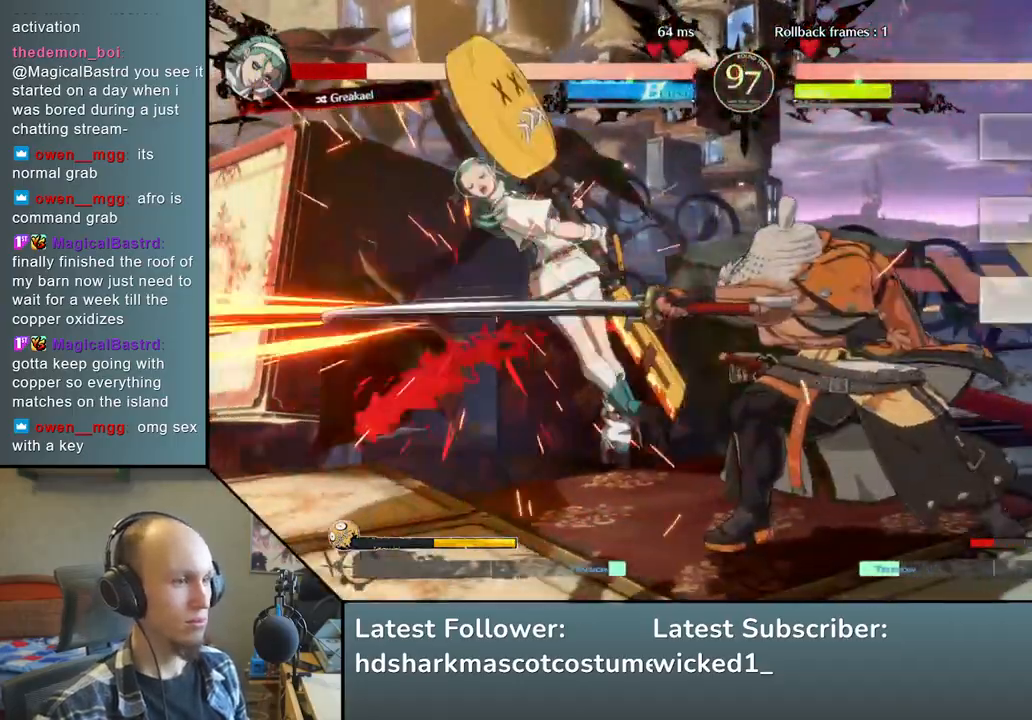
{"buttons": ["TRIANGLE"], "left_stick": "center", "events": [[50, "TRIANGLE", "down"], [150, "TRIANGLE", "up"], [267, "TRIANGLE", "down"], [350, "TRIANGLE", "up"], [483, "TRIANGLE", "down"]]}
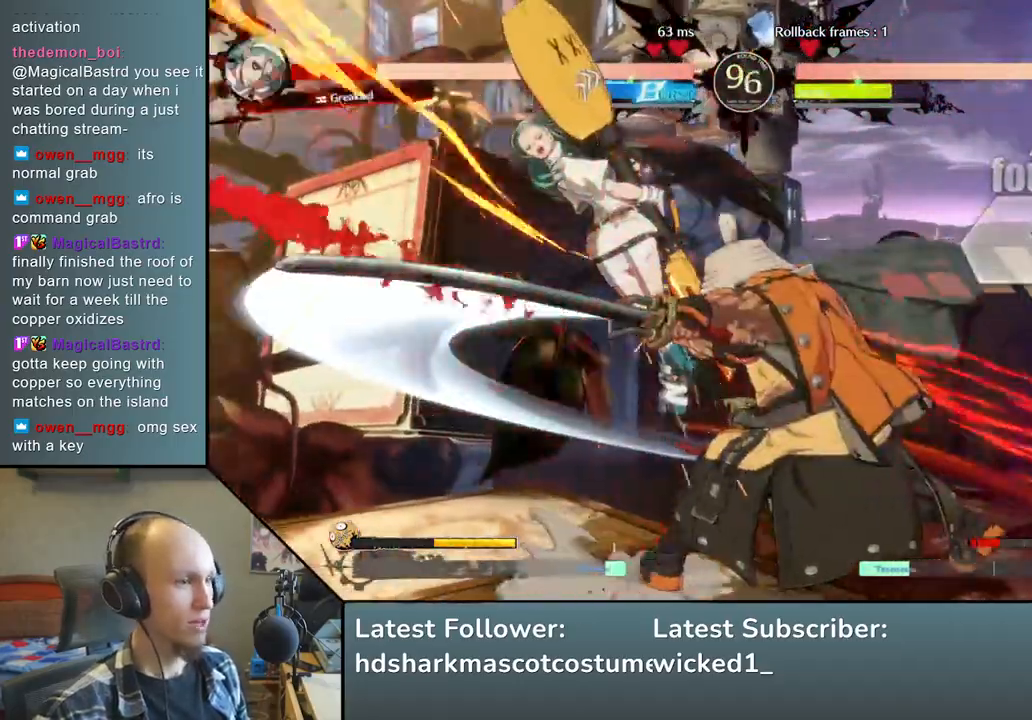
{"buttons": ["TRIANGLE"], "left_stick": "center", "events": [[100, "TRIANGLE", "up"], [200, "TRIANGLE", "down"], [300, "TRIANGLE", "up"], [417, "TRIANGLE", "down"]]}
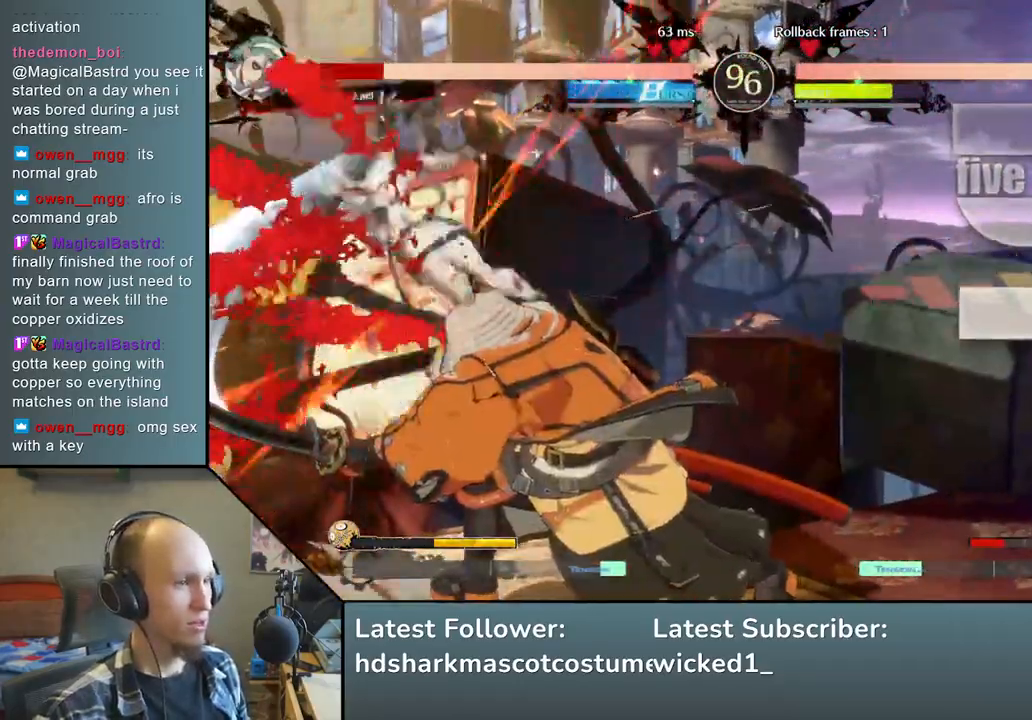
{"buttons": [], "left_stick": "center", "events": [[17, "TRIANGLE", "up"]]}
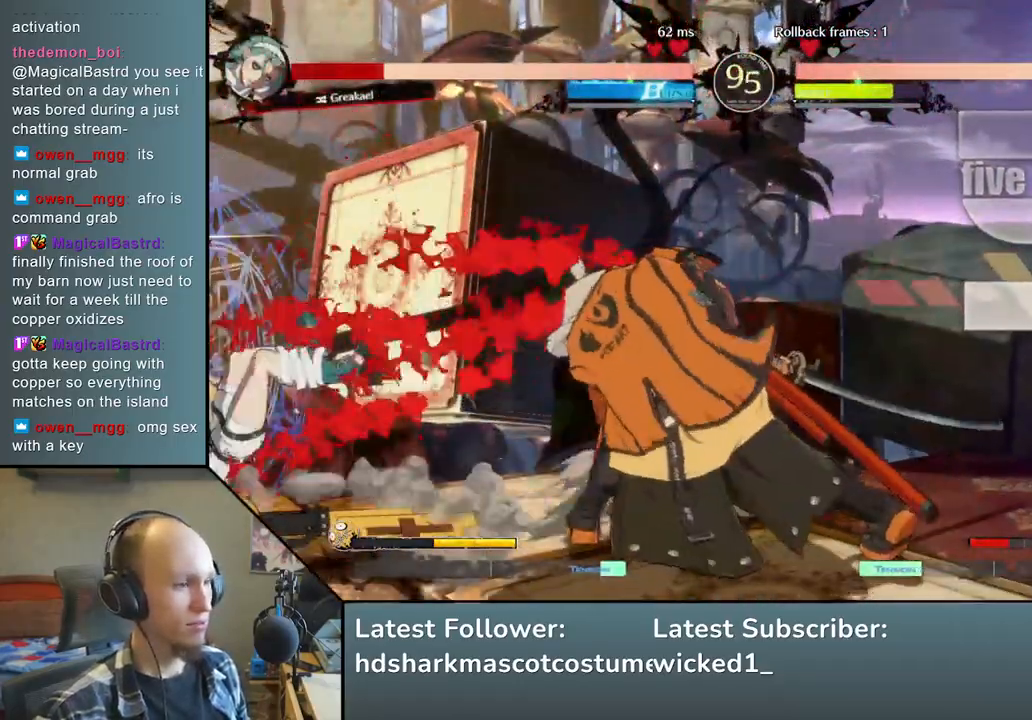
{"buttons": [], "left_stick": "center", "events": []}
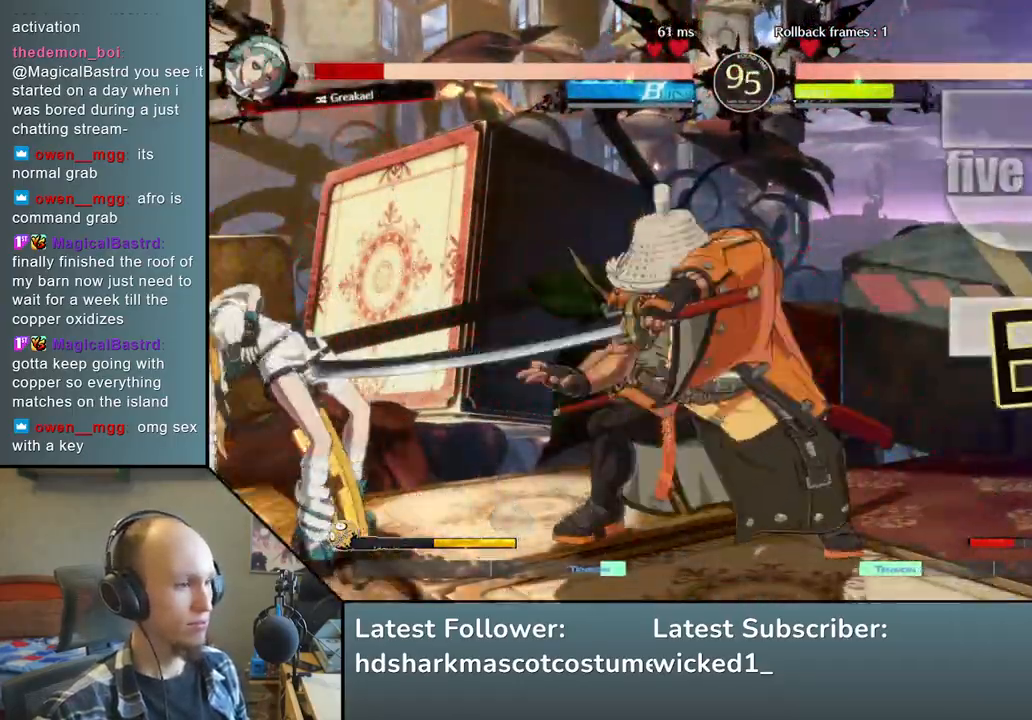
{"buttons": [], "left_stick": "center", "events": [[200, "SQUARE", "down"], [317, "SQUARE", "up"]]}
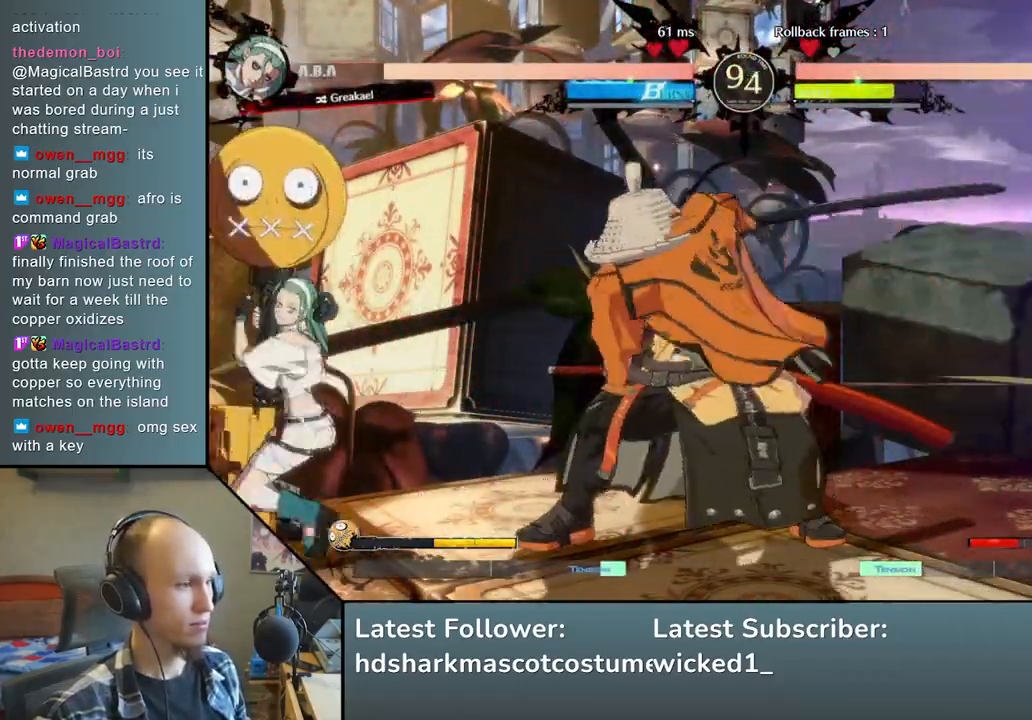
{"buttons": [], "left_stick": "center", "events": [[67, "left_stick", "right"], [133, "left_stick", "down"], [183, "left_stick", "left"], [267, "L1", "down"], [383, "L1", "up"], [467, "left_stick", "center"]]}
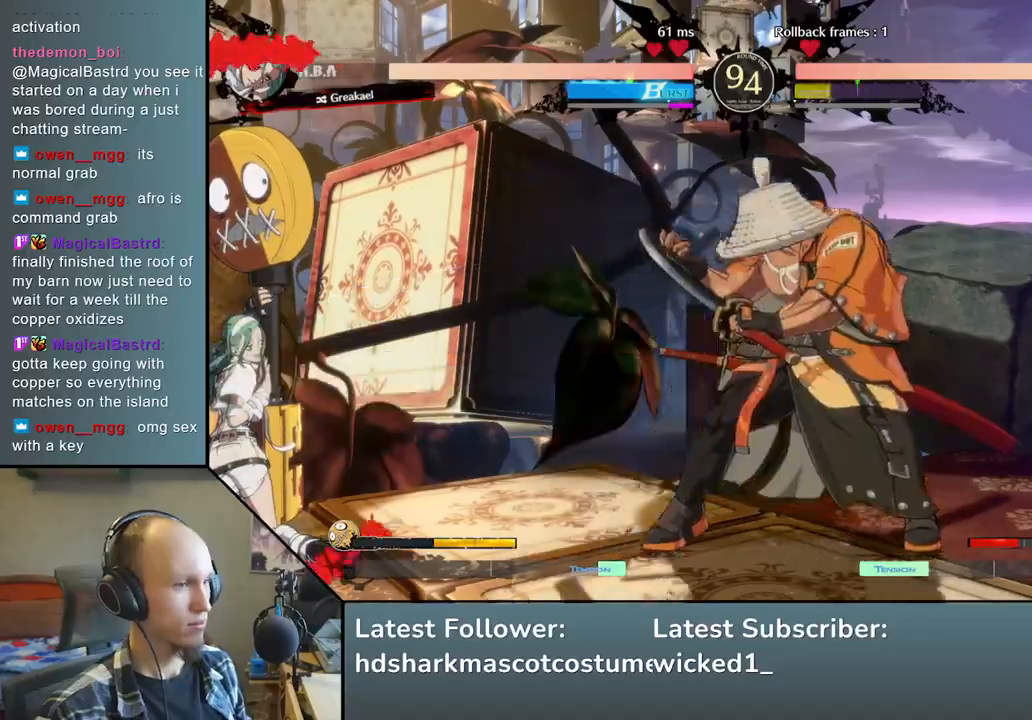
{"buttons": [], "left_stick": "center", "events": []}
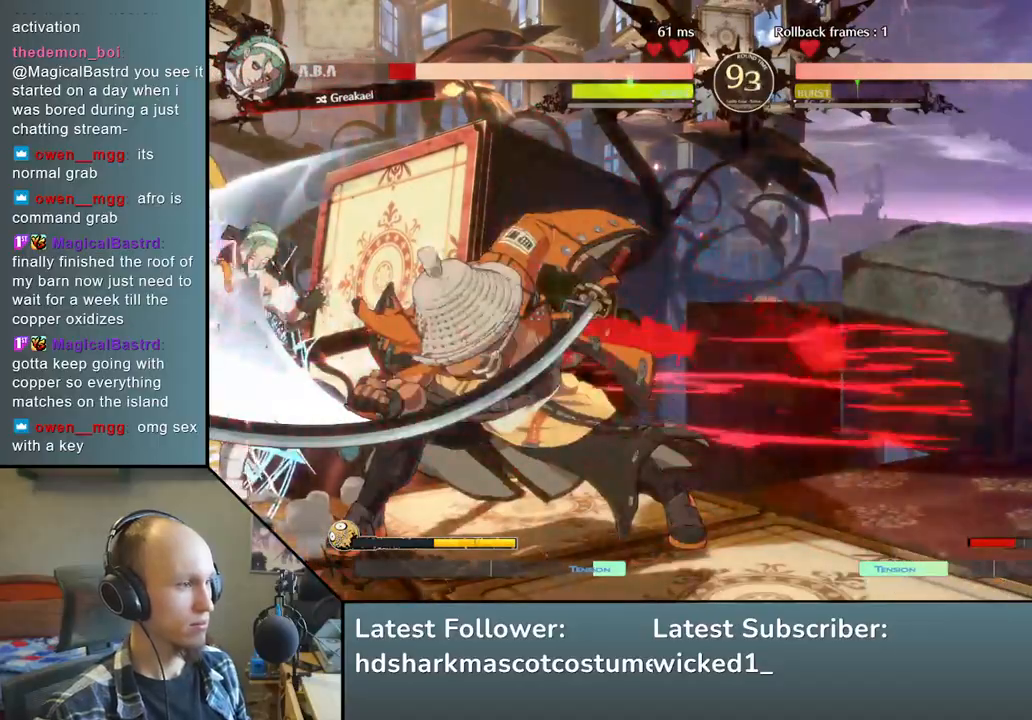
{"buttons": [], "left_stick": "down", "events": [[17, "left_stick", "down"], [83, "L2", "down"], [150, "L2", "up"], [267, "L2", "down"], [333, "L2", "up"]]}
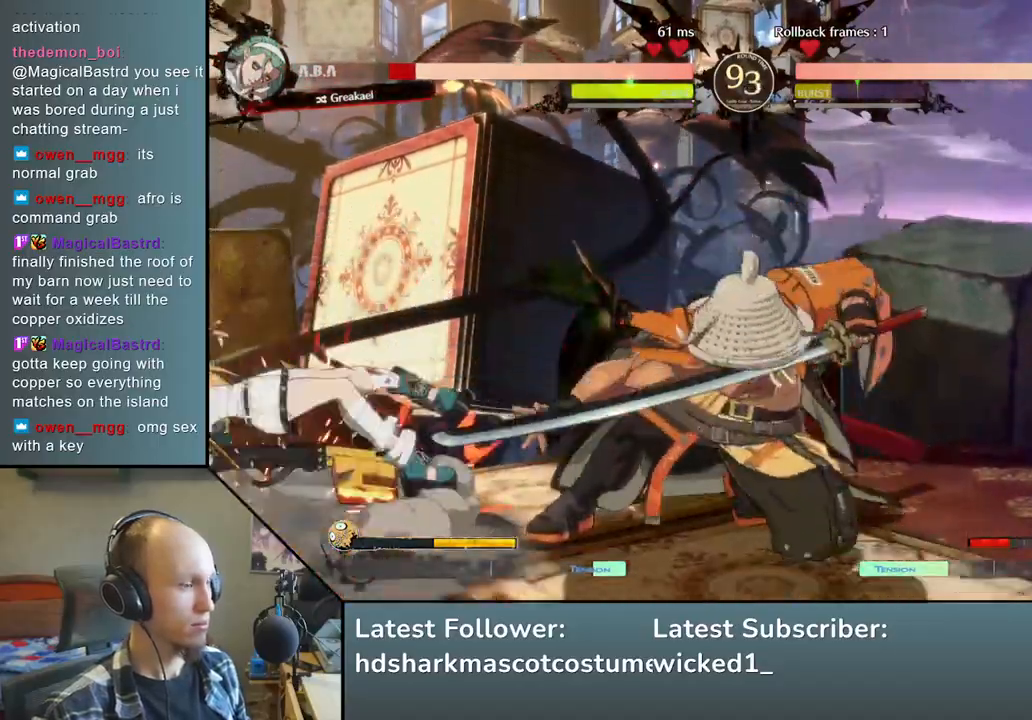
{"buttons": [], "left_stick": "center", "events": [[17, "left_stick", "center"]]}
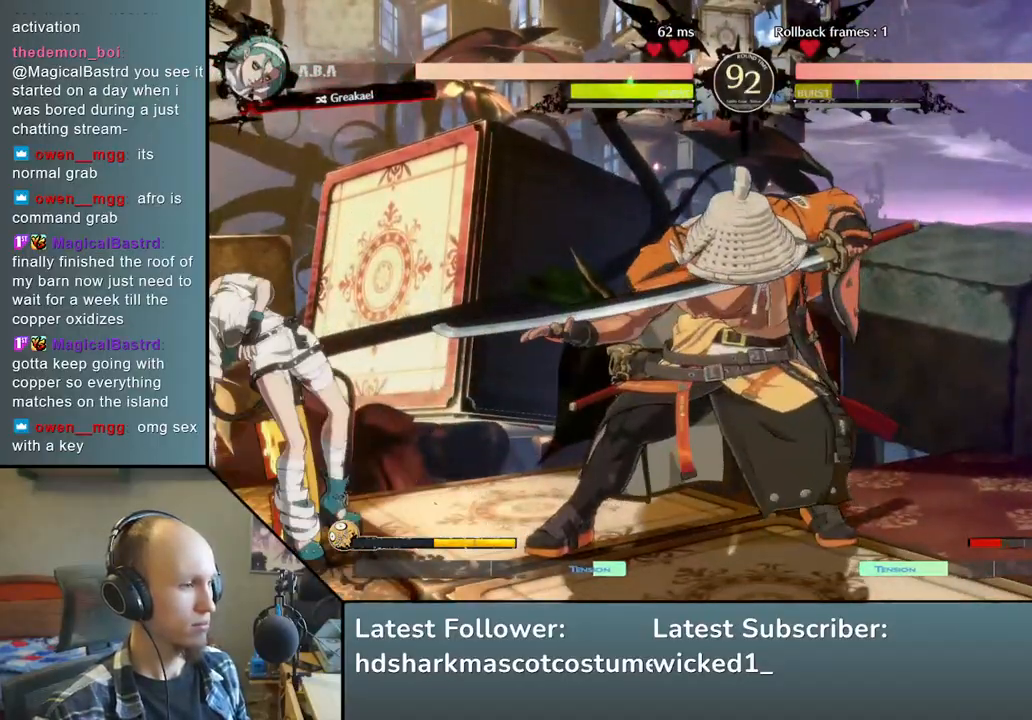
{"buttons": ["TRIANGLE"], "left_stick": "center", "events": [[17, "TRIANGLE", "down"], [133, "TRIANGLE", "up"], [233, "TRIANGLE", "down"], [333, "TRIANGLE", "up"], [433, "TRIANGLE", "down"]]}
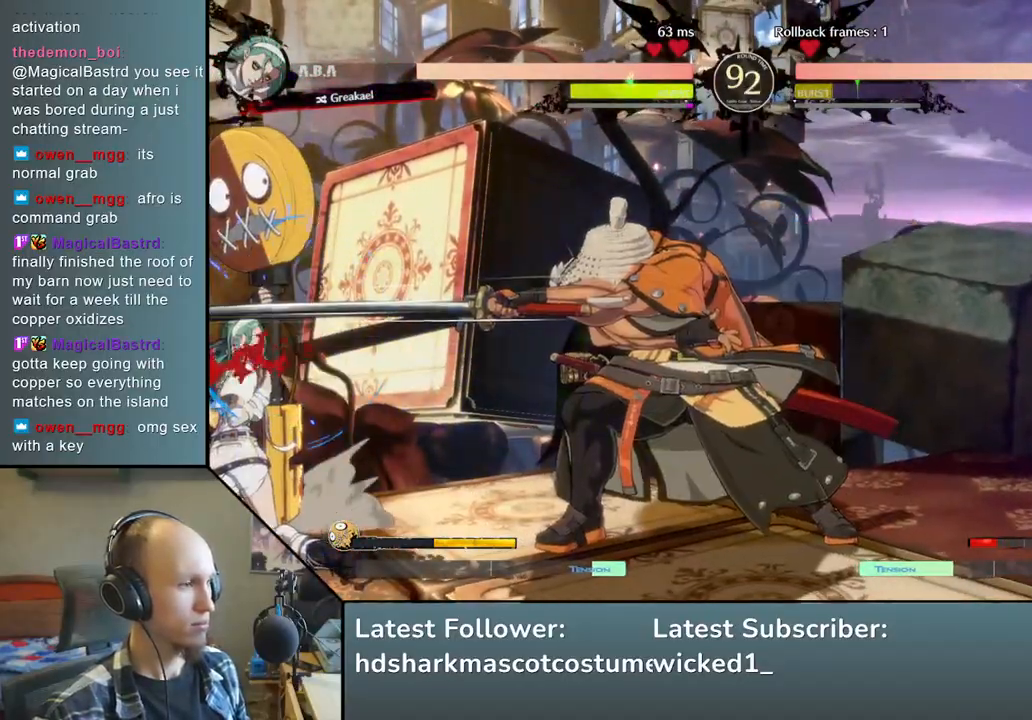
{"buttons": [], "left_stick": "down-right", "events": [[67, "TRIANGLE", "up"], [350, "left_stick", "down-left"], [467, "left_stick", "down-right"]]}
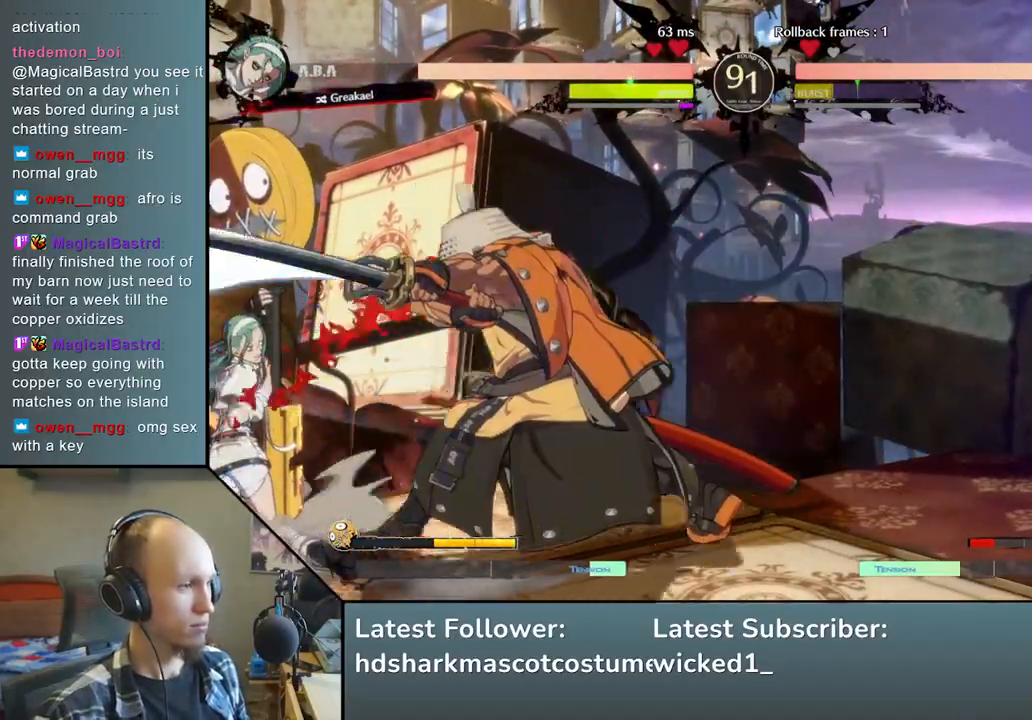
{"buttons": ["TRIANGLE"], "left_stick": "center", "events": [[33, "L2", "down"], [117, "L2", "up"], [117, "left_stick", "left"], [283, "TRIANGLE", "down"], [300, "left_stick", "center"], [383, "TRIANGLE", "up"], [500, "TRIANGLE", "down"]]}
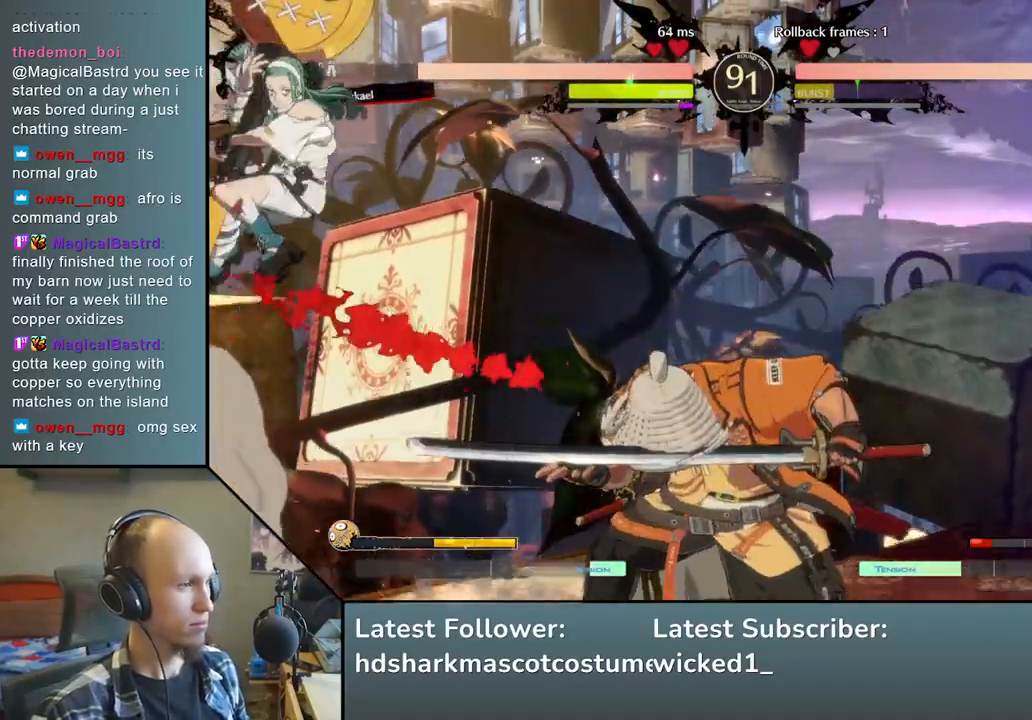
{"buttons": [], "left_stick": "right", "events": [[117, "TRIANGLE", "up"], [267, "left_stick", "right"]]}
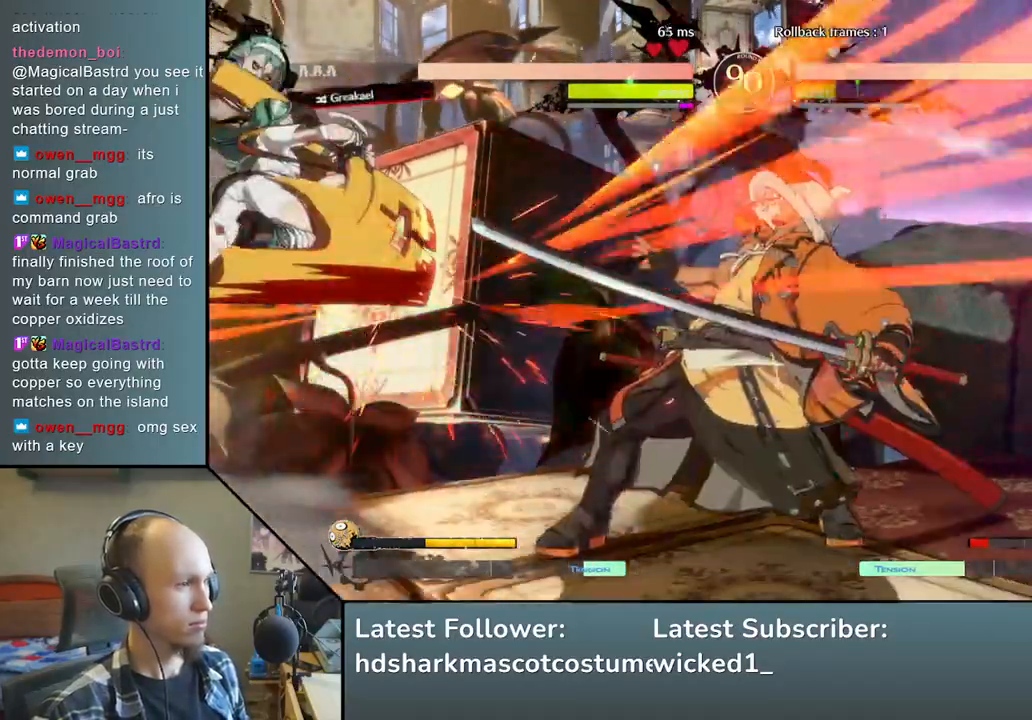
{"buttons": [], "left_stick": "right", "events": []}
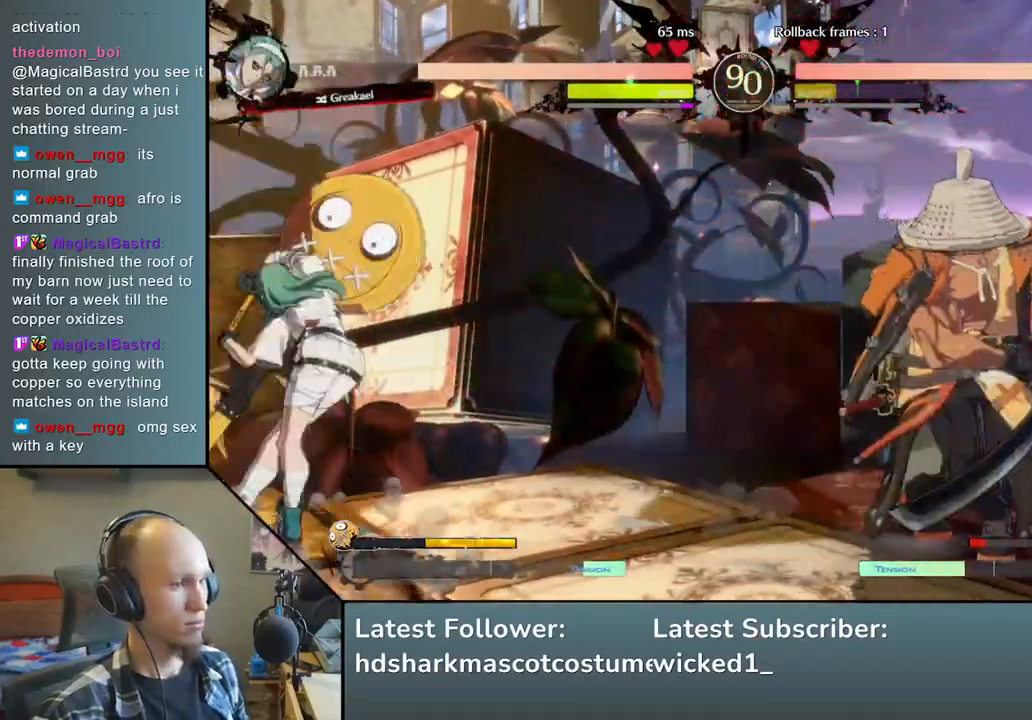
{"buttons": [], "left_stick": "right", "events": [[133, "left_stick", "down"], [183, "left_stick", "left"], [300, "left_stick", "up"], [350, "left_stick", "right"]]}
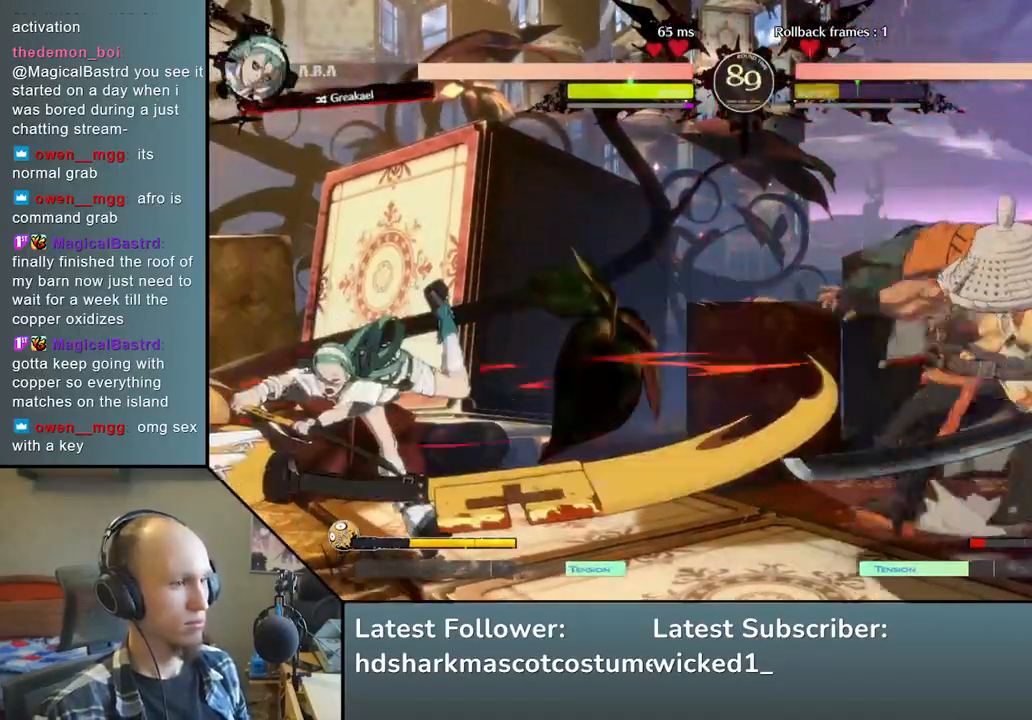
{"buttons": [], "left_stick": "right", "events": []}
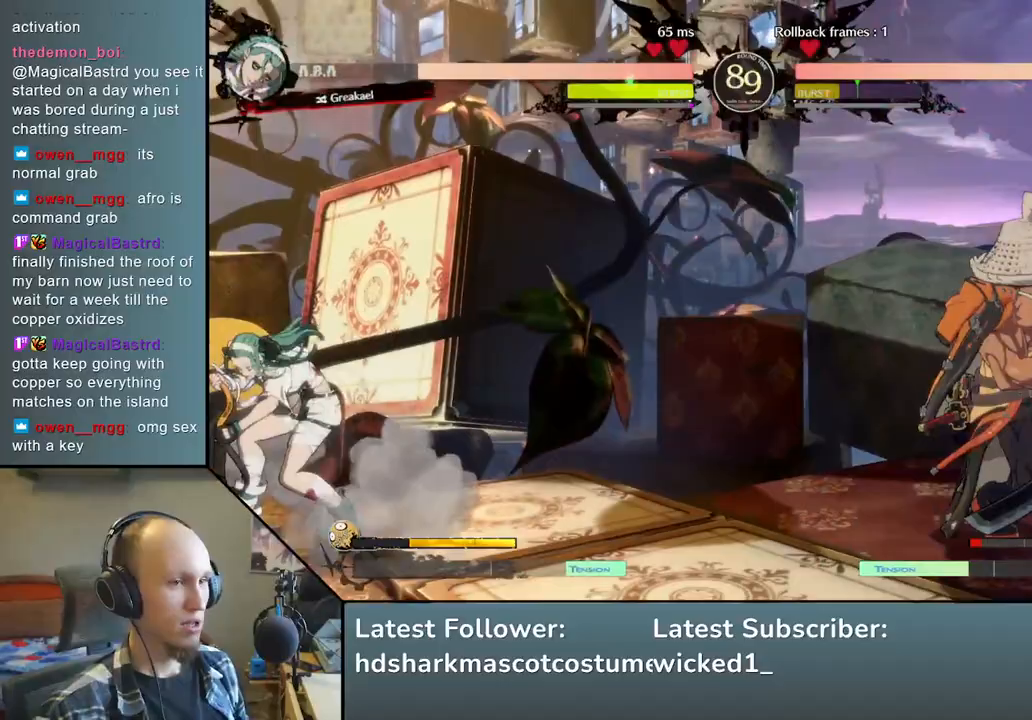
{"buttons": [], "left_stick": "right", "events": [[50, "left_stick", "down"], [100, "left_stick", "left"], [217, "left_stick", "up"], [267, "left_stick", "right"]]}
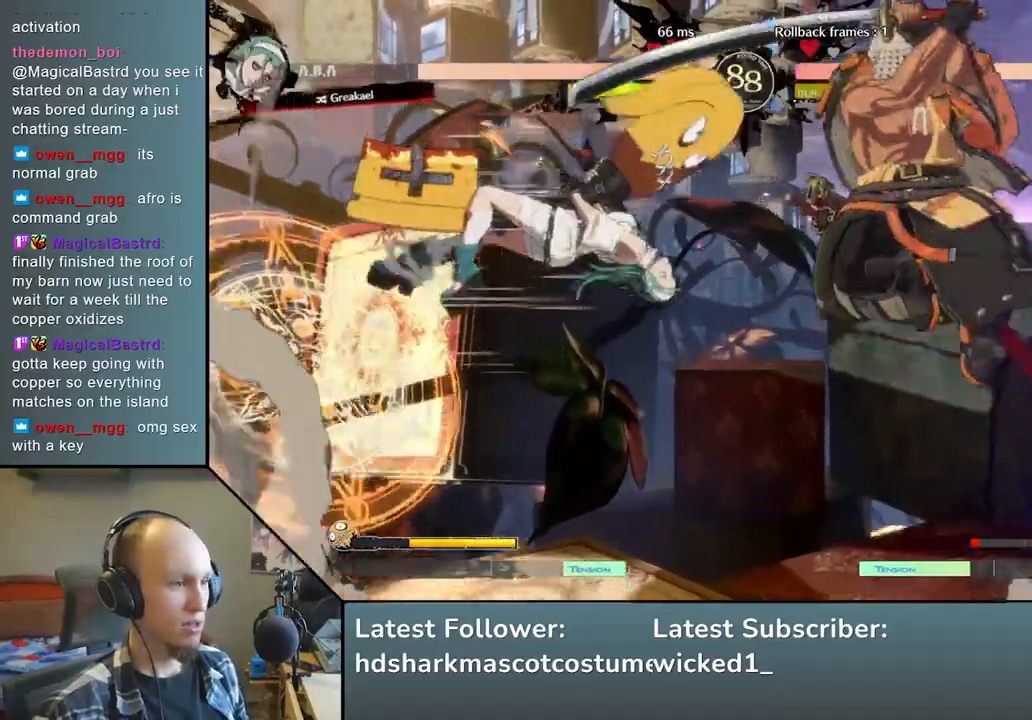
{"buttons": [], "left_stick": "right", "events": [[133, "L2", "down"], [217, "L2", "up"]]}
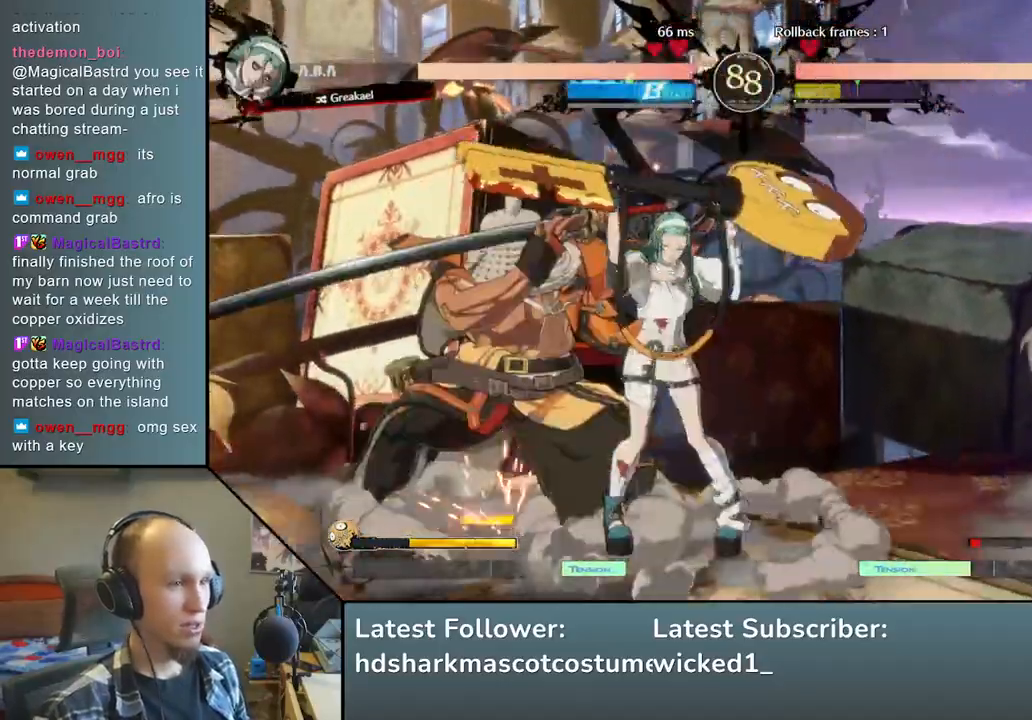
{"buttons": [], "left_stick": "left", "events": [[483, "left_stick", "left"]]}
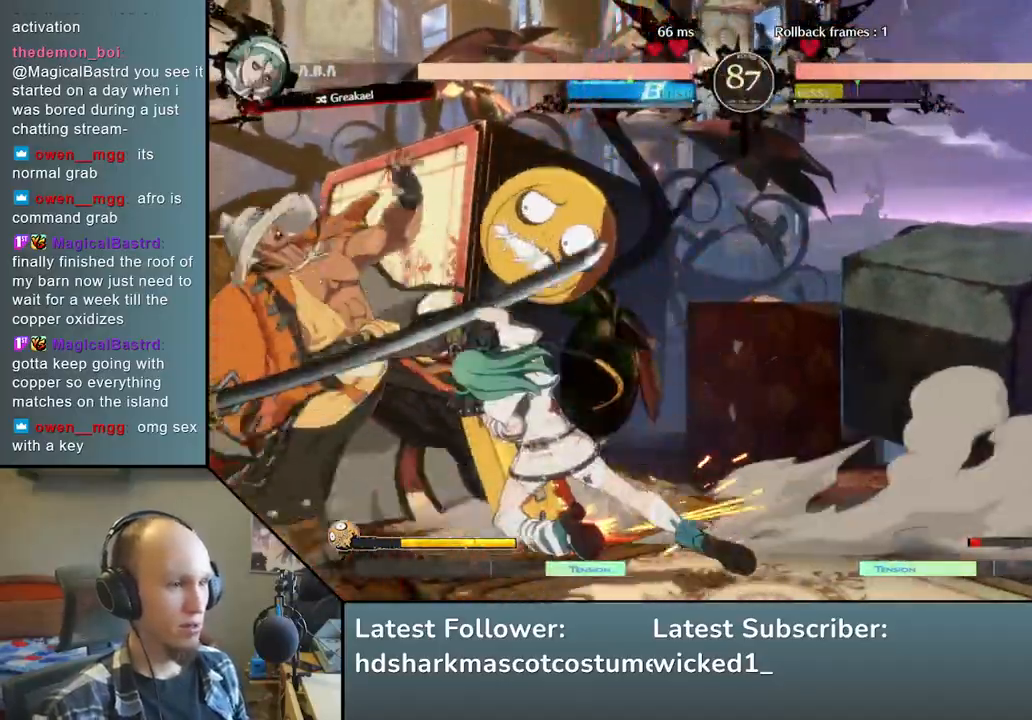
{"buttons": [], "left_stick": "down-left", "events": [[100, "left_stick", "down-left"]]}
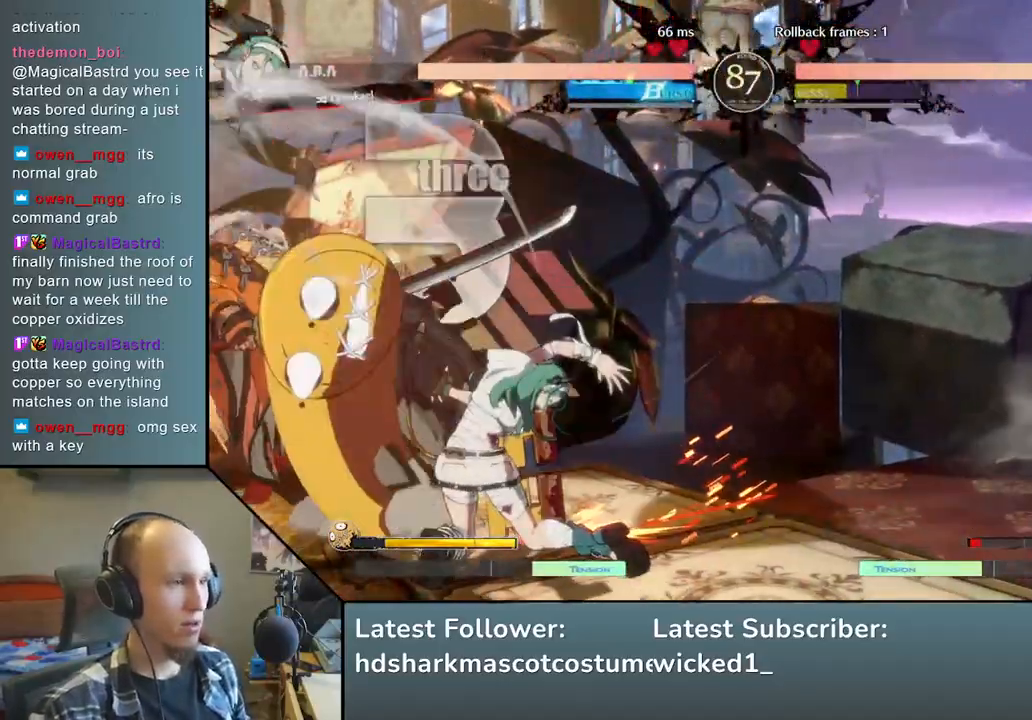
{"buttons": [], "left_stick": "down-left", "events": []}
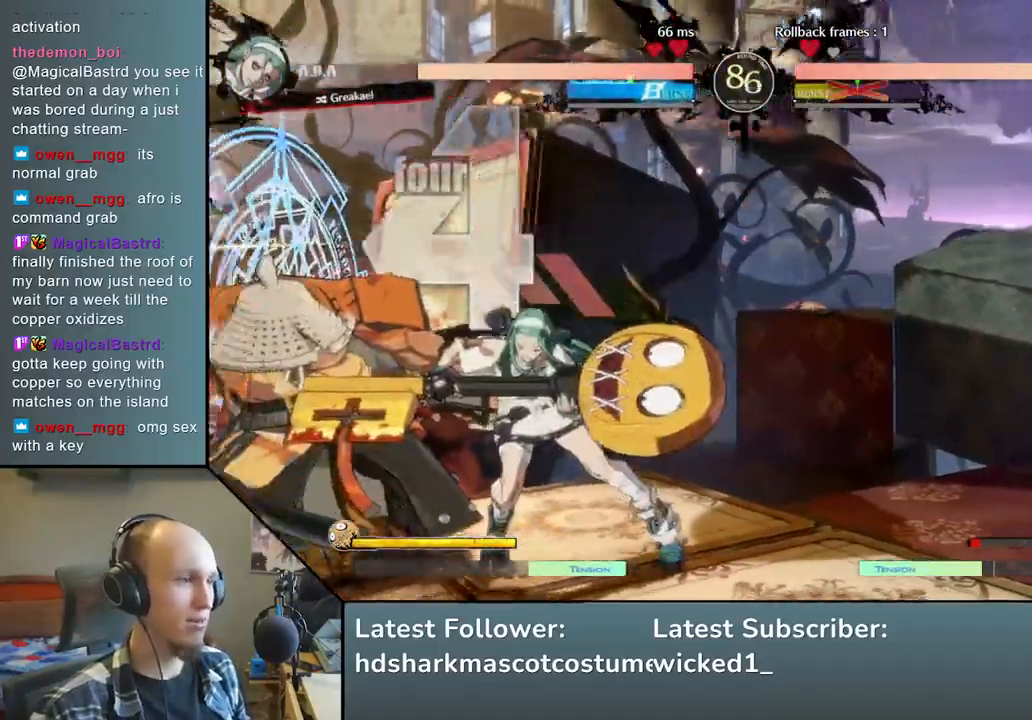
{"buttons": [], "left_stick": "down-left", "events": []}
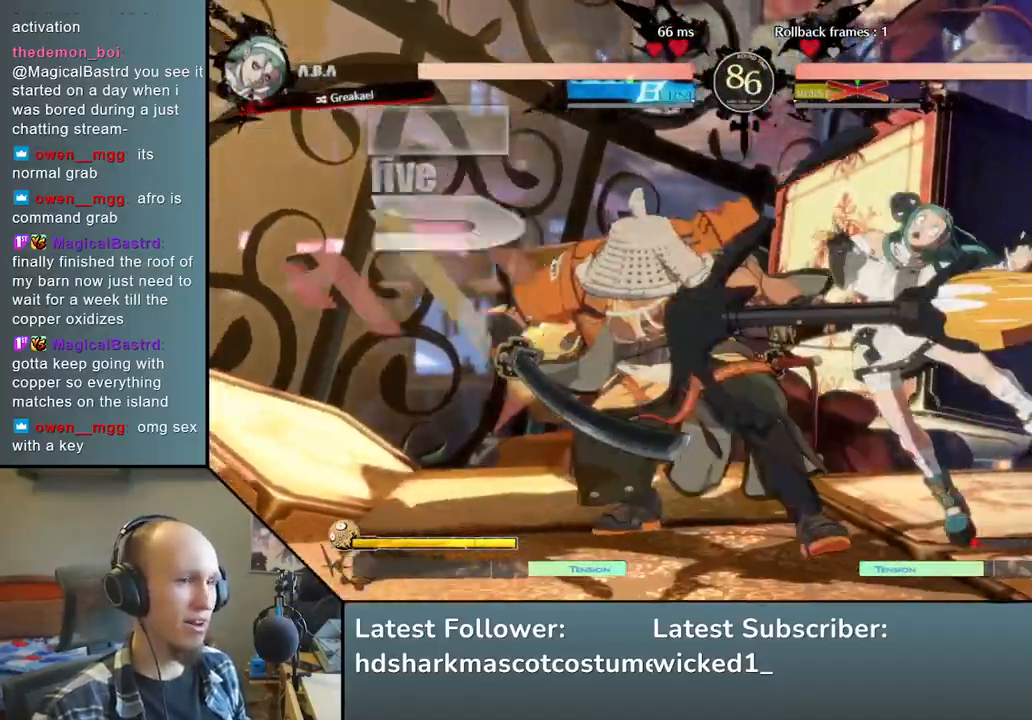
{"buttons": [], "left_stick": "down-left", "events": []}
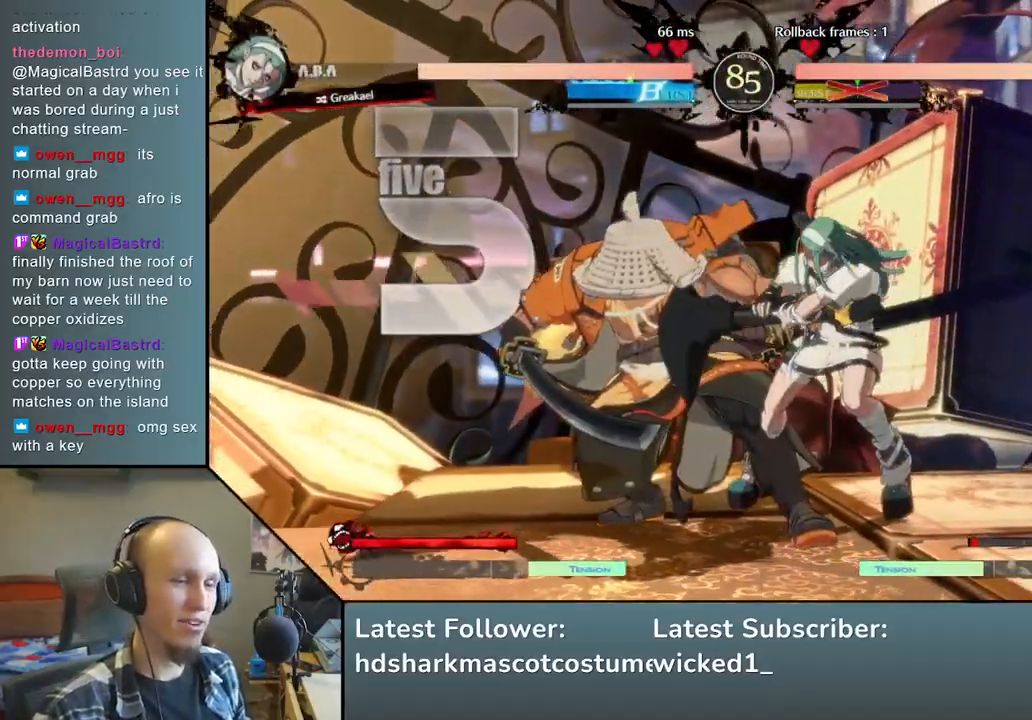
{"buttons": [], "left_stick": "down-left", "events": []}